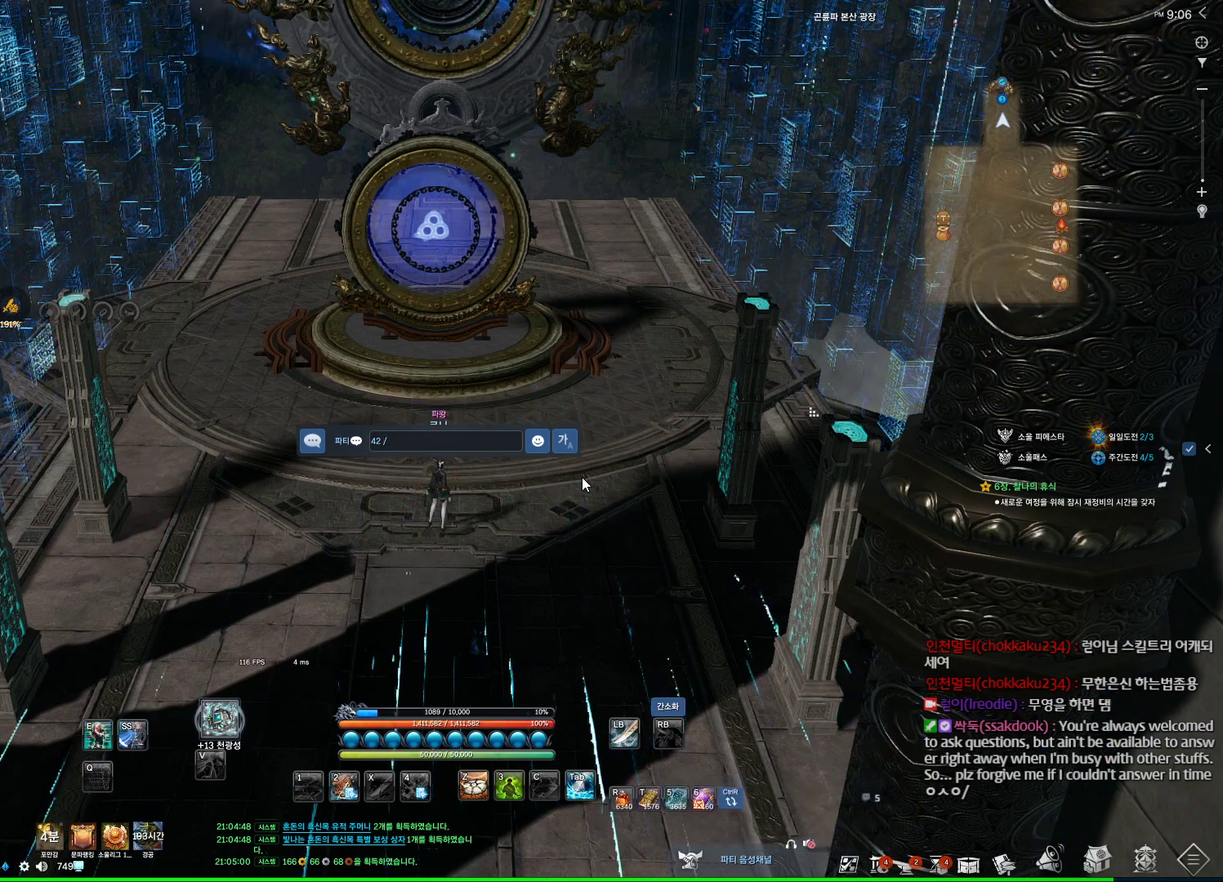
Gameplay with keyboard and mouse; each line is a JSON object with the keys and mouse buttons held at the frame after it. "events" lists presses ("down") and releases ("up") of "1", "2", "3", "4", "5", "a", "alt", "c", "ctrl", "d", "e", "f", "m", "q", "r", "s", "shift", "space", "t", "tab", "tilde", "v", "w", "x", "z", "mouse_left", "mouse_wheel", "mouse_right", "mouse_mb4" and "mouse_mb5" between this image and that frame as [ms after this image, input, new state], when the widget could be followed in between. "mouse_left", "mouse_wheel", "mouse_right", "mouse_mb4", "mouse_mb5" = the "left", "wheel", "right", "mb4", "mb5" buttons of the "mouse" list. No other keys are recorded. "wheel" means that the mouse wheel is clicked or scrolled. Not read: mouse_move.
{"keys": [], "mouse": [], "events": [[434, "5", "down"], [467, "5", "up"]]}
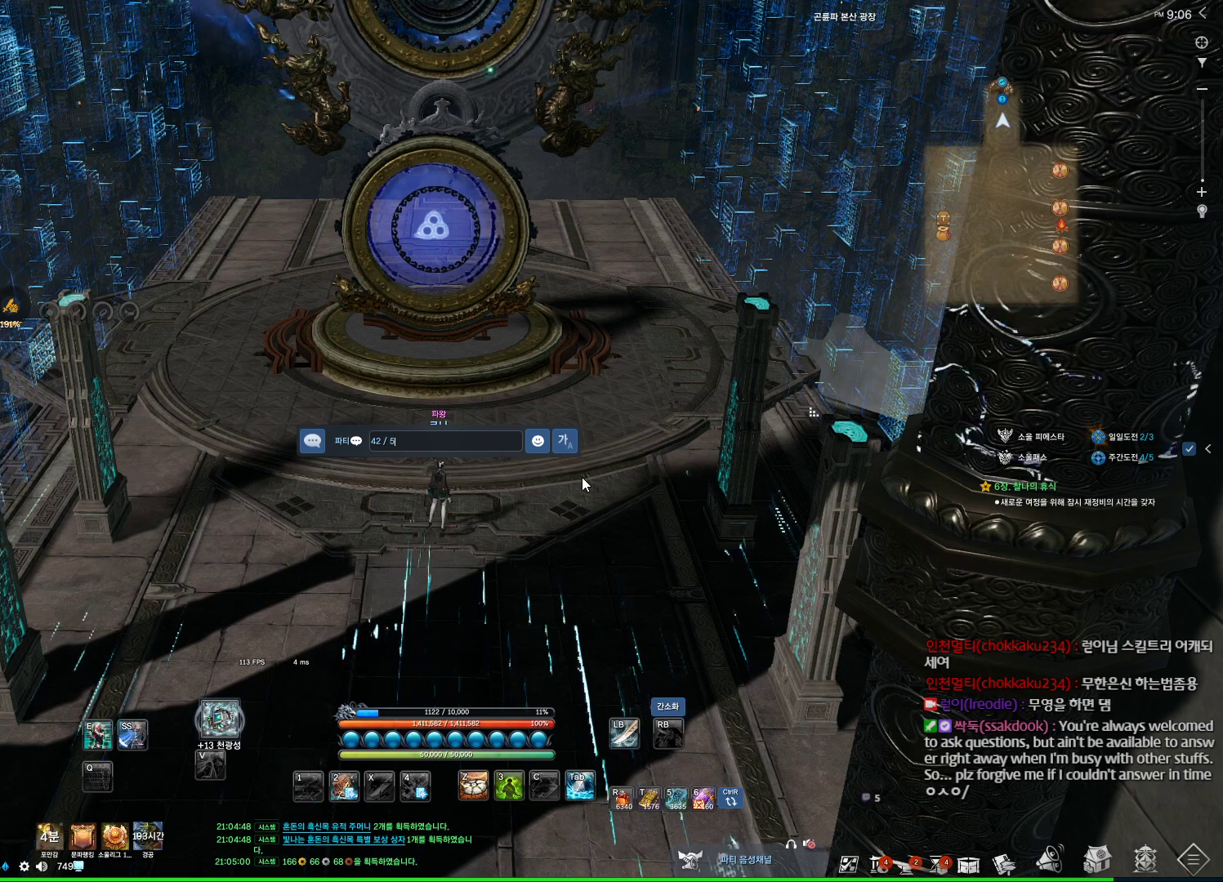
{"keys": [], "mouse": [], "events": [[67, "5", "down"], [167, "5", "up"]]}
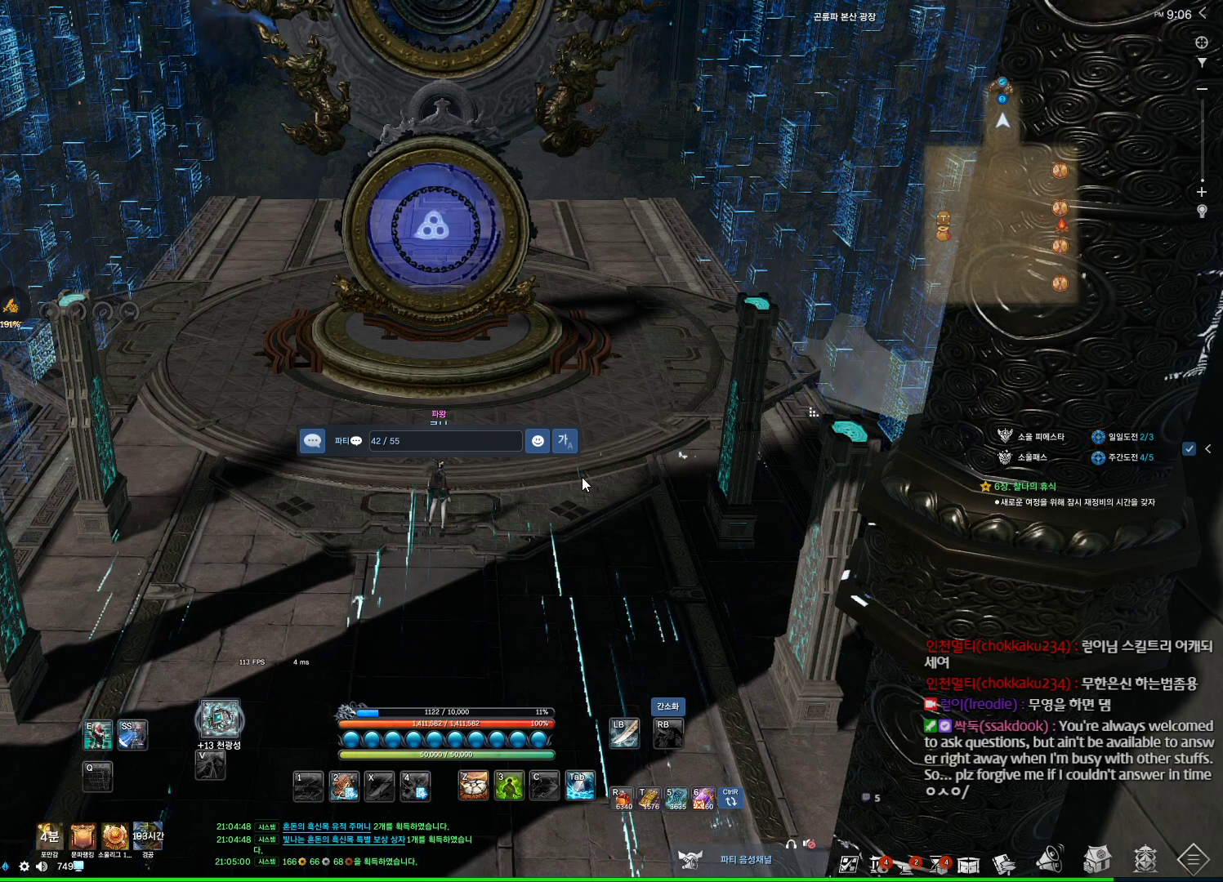
{"keys": [], "mouse": [], "events": [[34, "space", "down"], [167, "space", "up"]]}
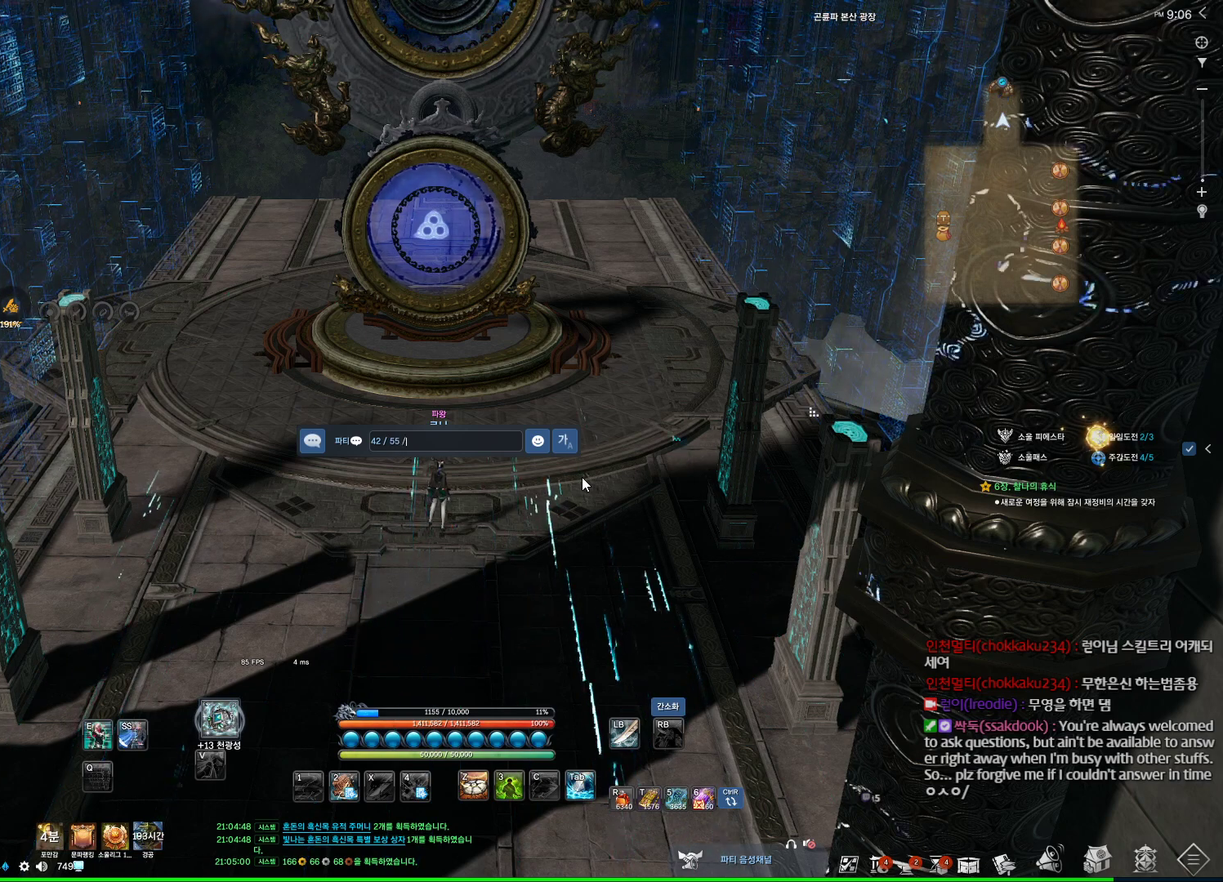
{"keys": [], "mouse": [], "events": []}
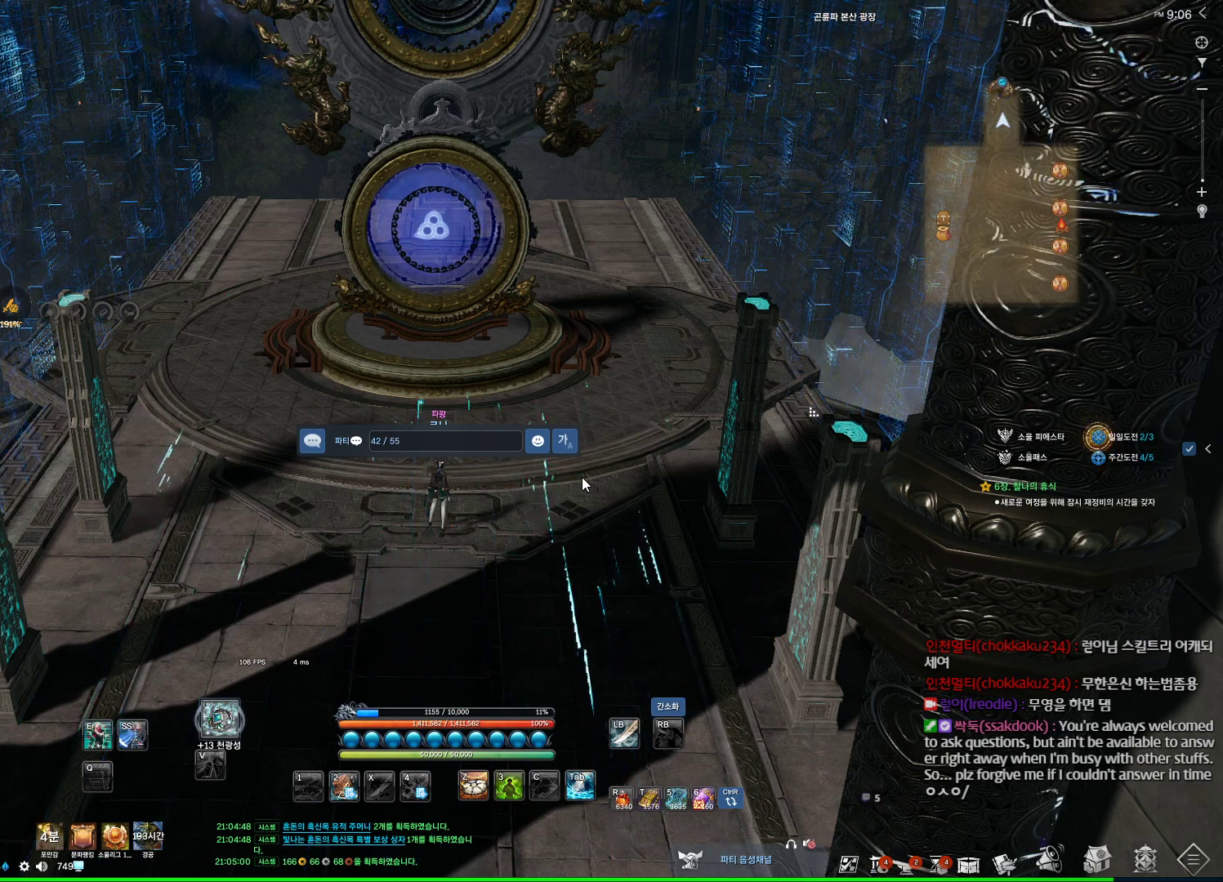
{"keys": [], "mouse": [], "events": []}
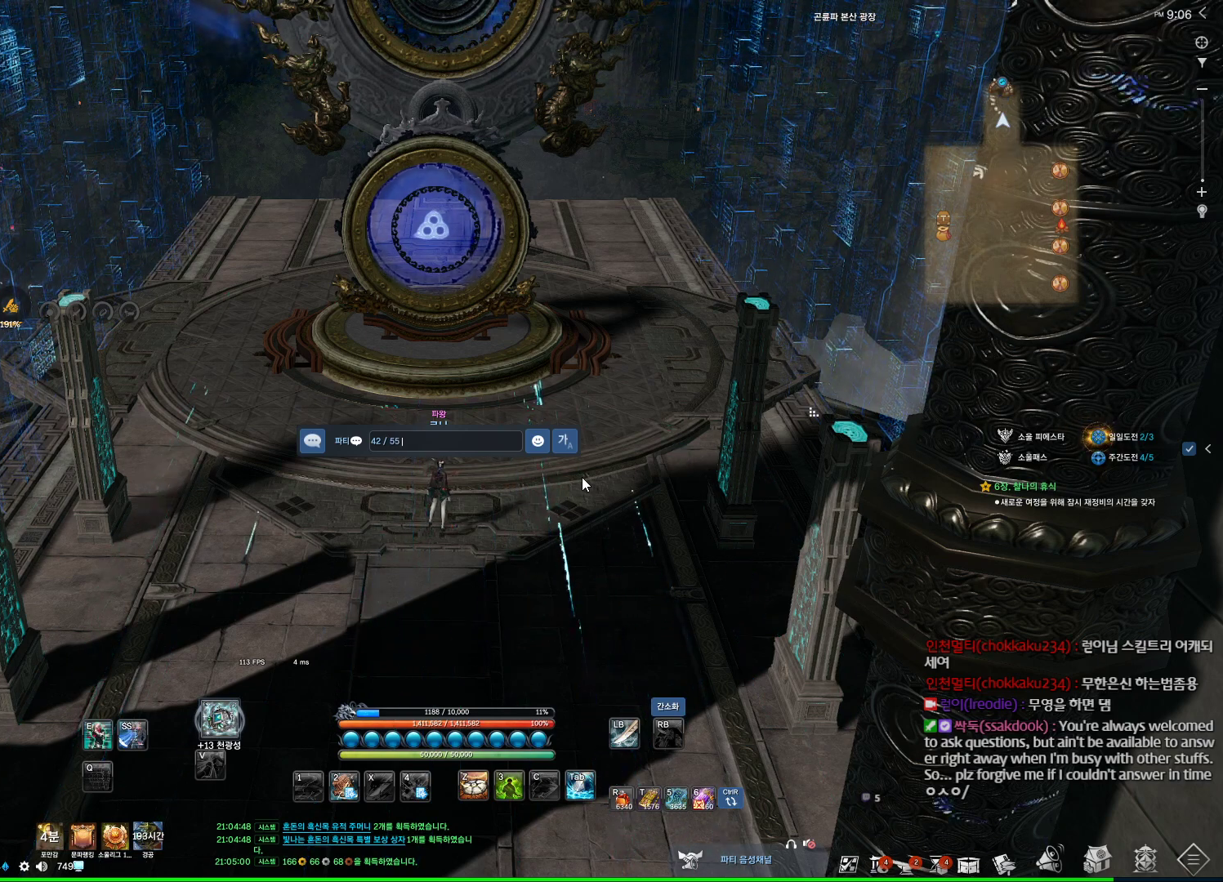
{"keys": [], "mouse": [], "events": []}
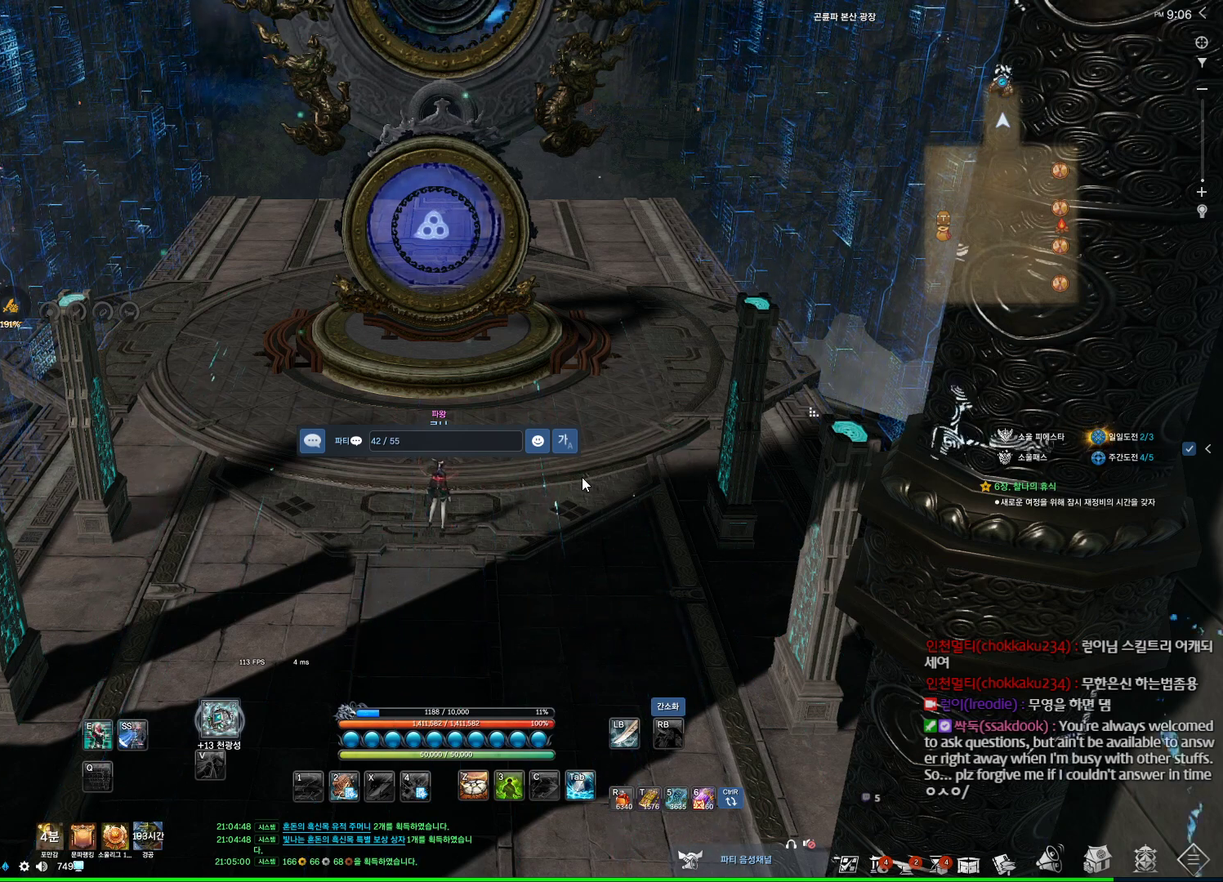
{"keys": [], "mouse": [], "events": [[200, "space", "down"], [334, "space", "up"], [367, "q", "down"], [500, "q", "up"]]}
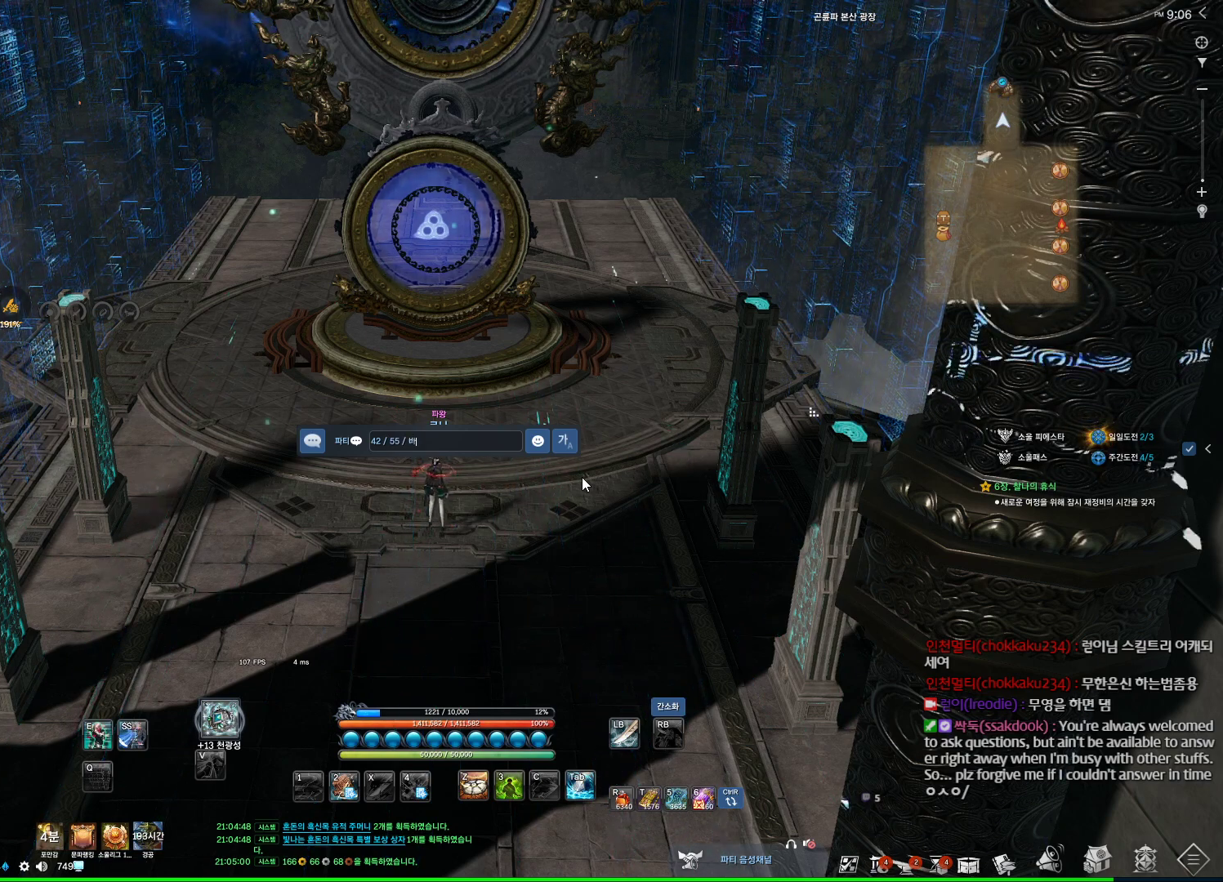
{"keys": [], "mouse": [], "events": [[67, "s", "down"], [167, "s", "up"], [200, "r", "down"], [300, "r", "up"], [400, "r", "down"], [500, "r", "up"]]}
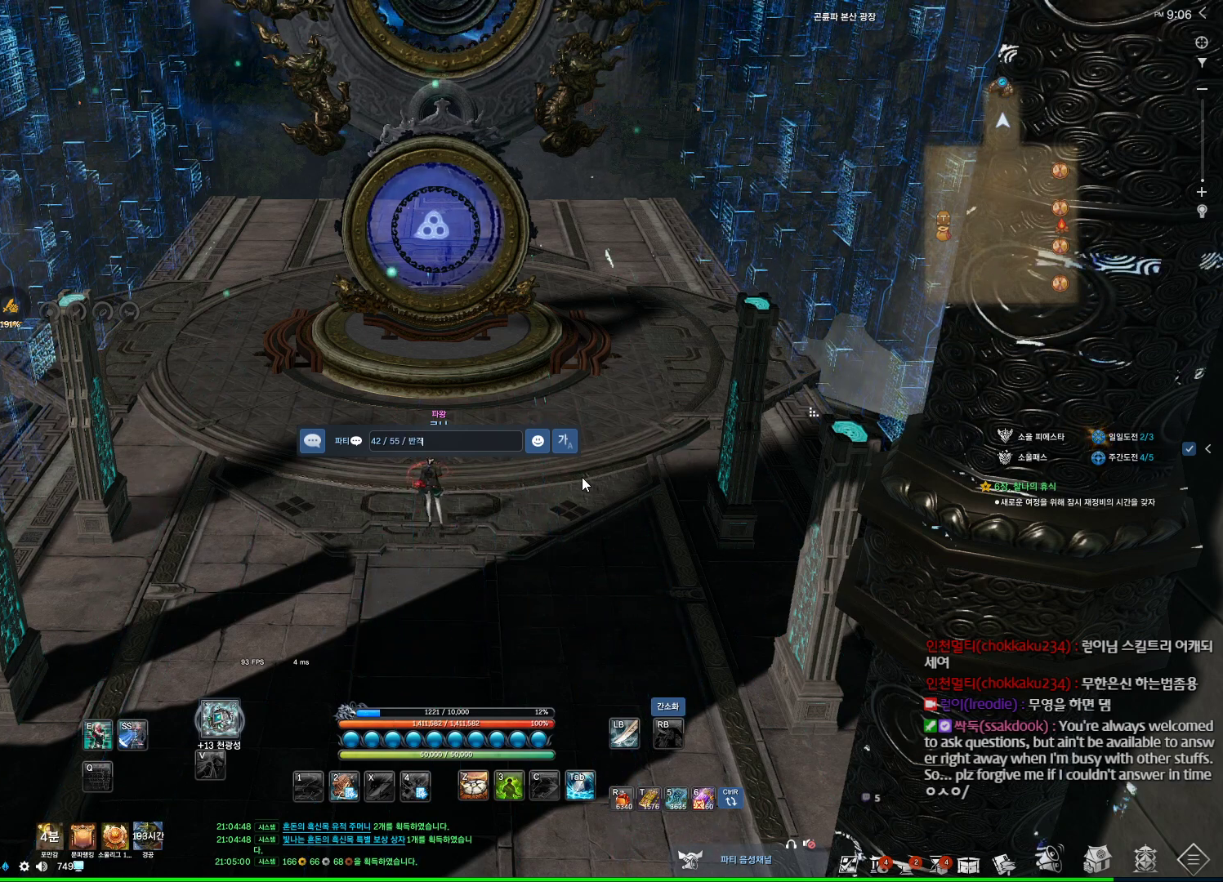
{"keys": ["space"], "mouse": [], "events": [[34, "a", "down"], [167, "a", "up"], [234, "e", "down"], [300, "e", "up"], [467, "space", "down"]]}
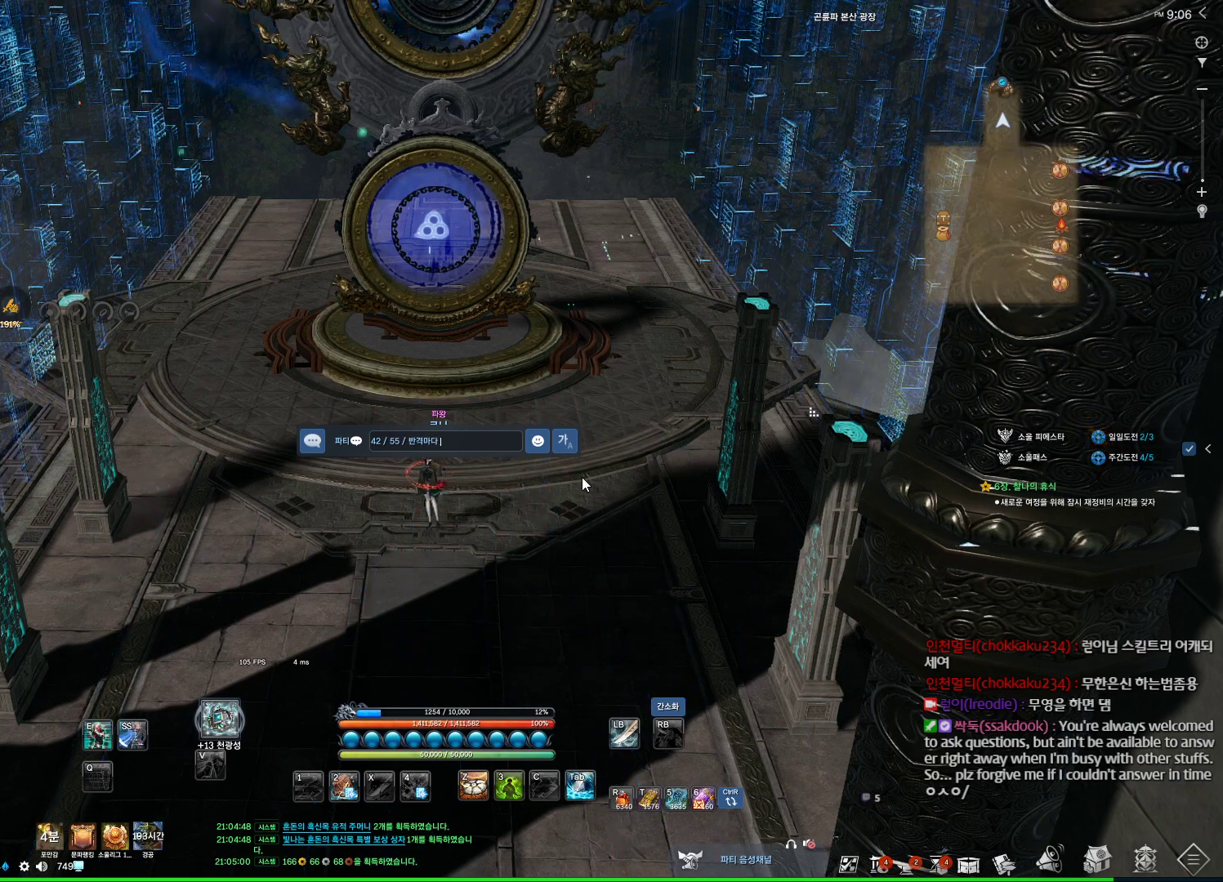
{"keys": ["a"], "mouse": [], "events": [[67, "space", "up"], [100, "c", "down"], [200, "c", "up"], [434, "a", "down"]]}
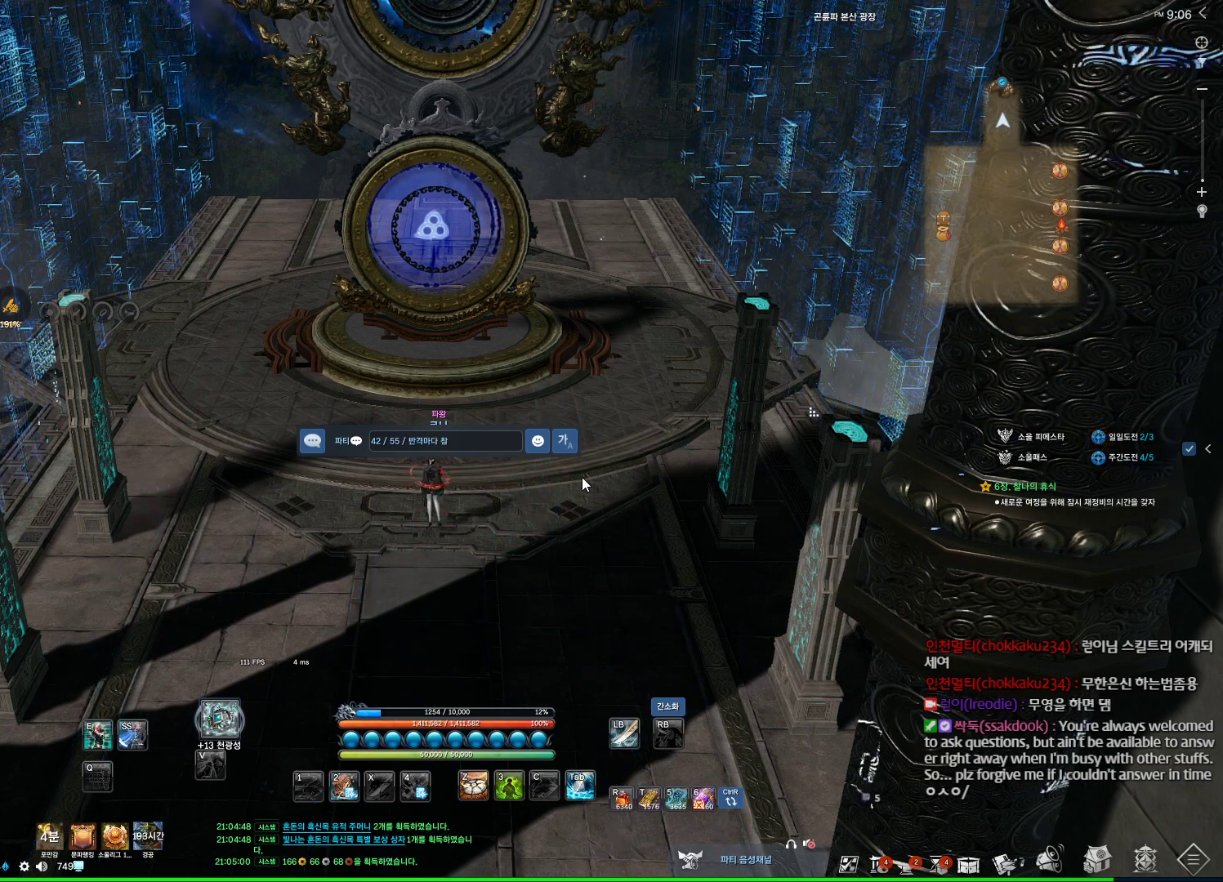
{"keys": [], "mouse": [], "events": [[34, "a", "up"], [367, "r", "down"], [500, "r", "up"]]}
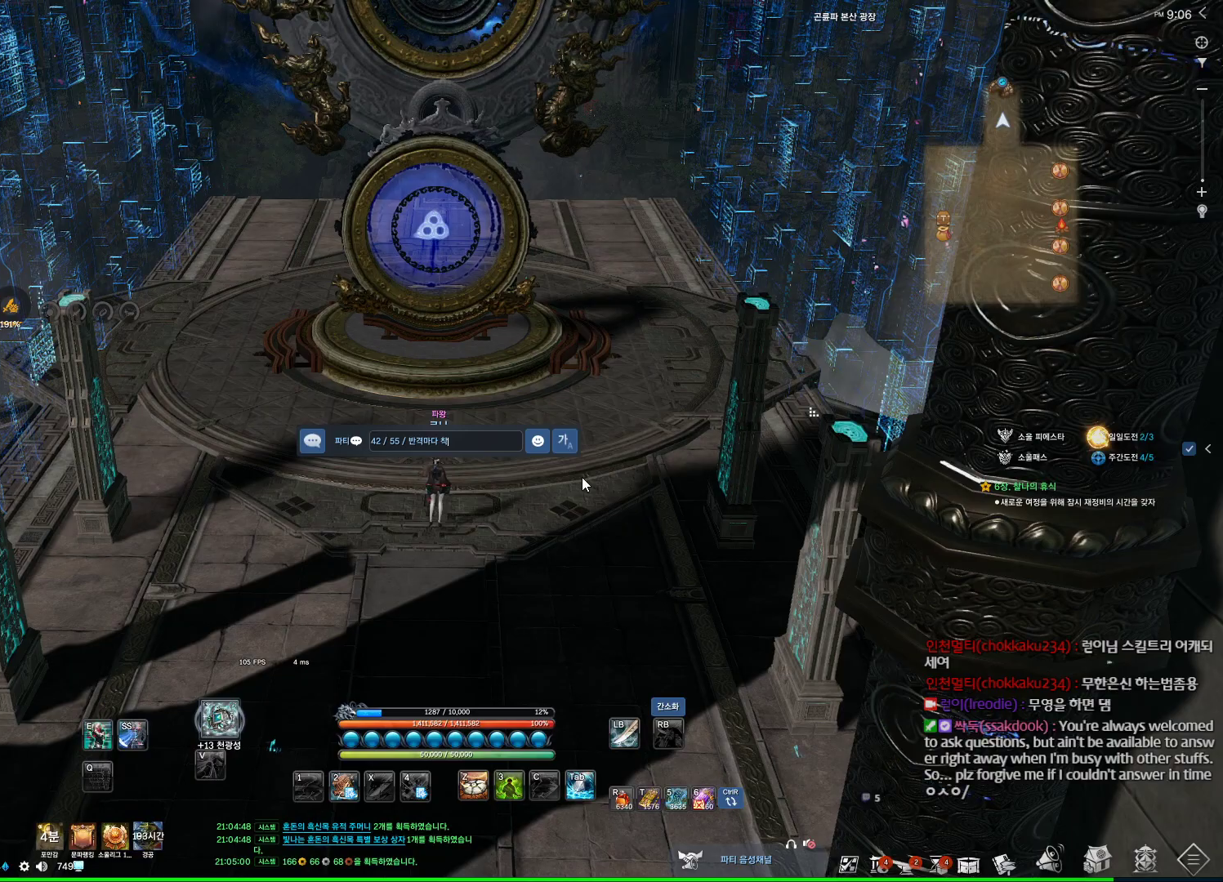
{"keys": [], "mouse": [], "events": []}
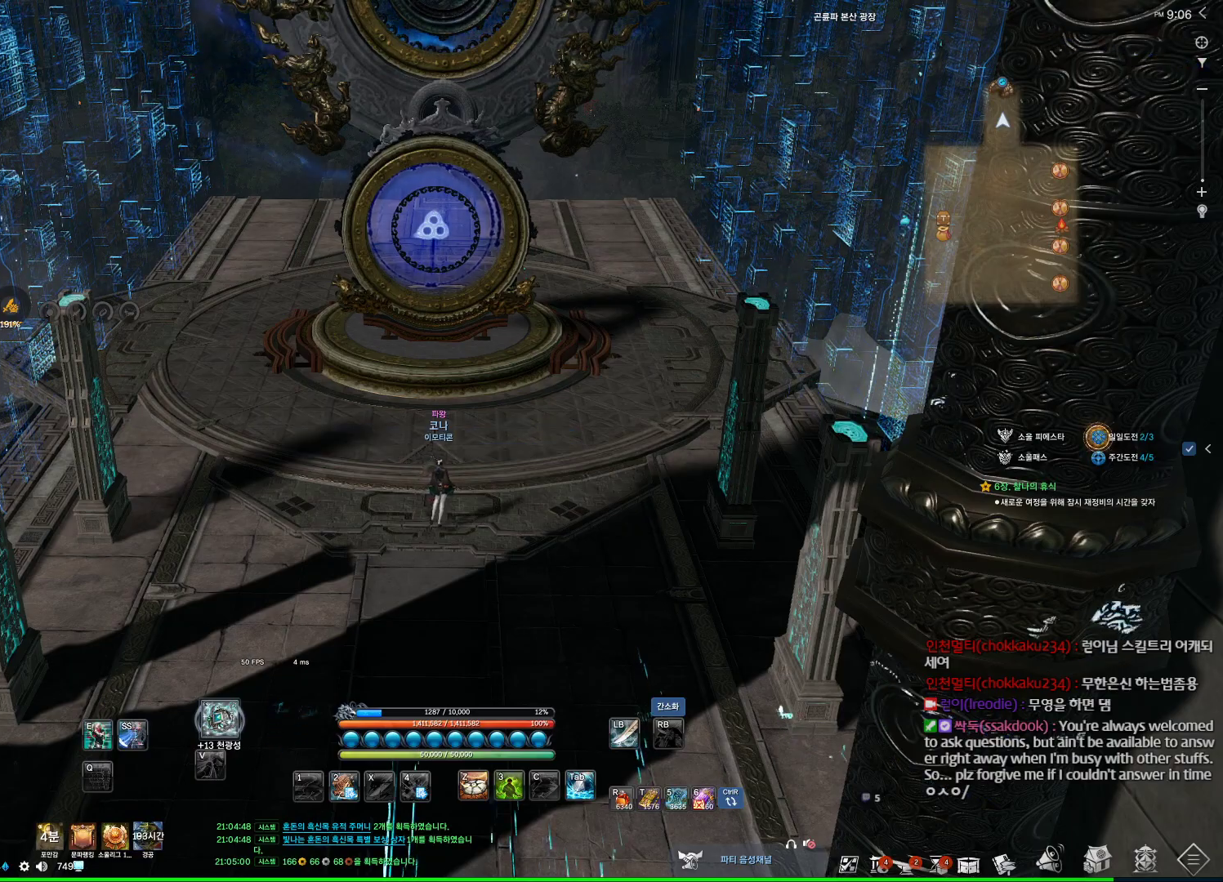
{"keys": [], "mouse": [], "events": [[100, "t", "down"], [234, "t", "up"], [334, "s", "down"], [467, "s", "up"]]}
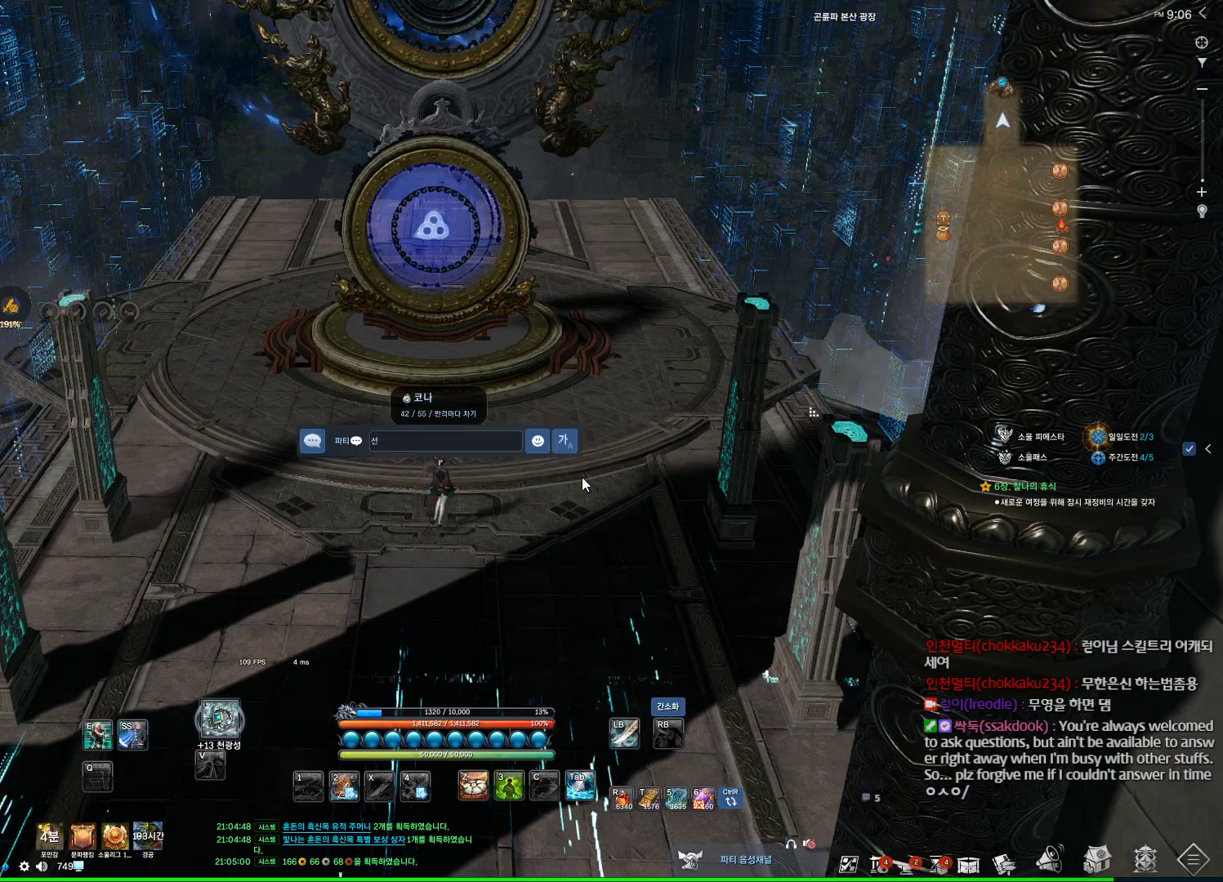
{"keys": [], "mouse": [], "events": [[67, "x", "down"], [167, "x", "up"], [300, "r", "down"], [434, "r", "up"]]}
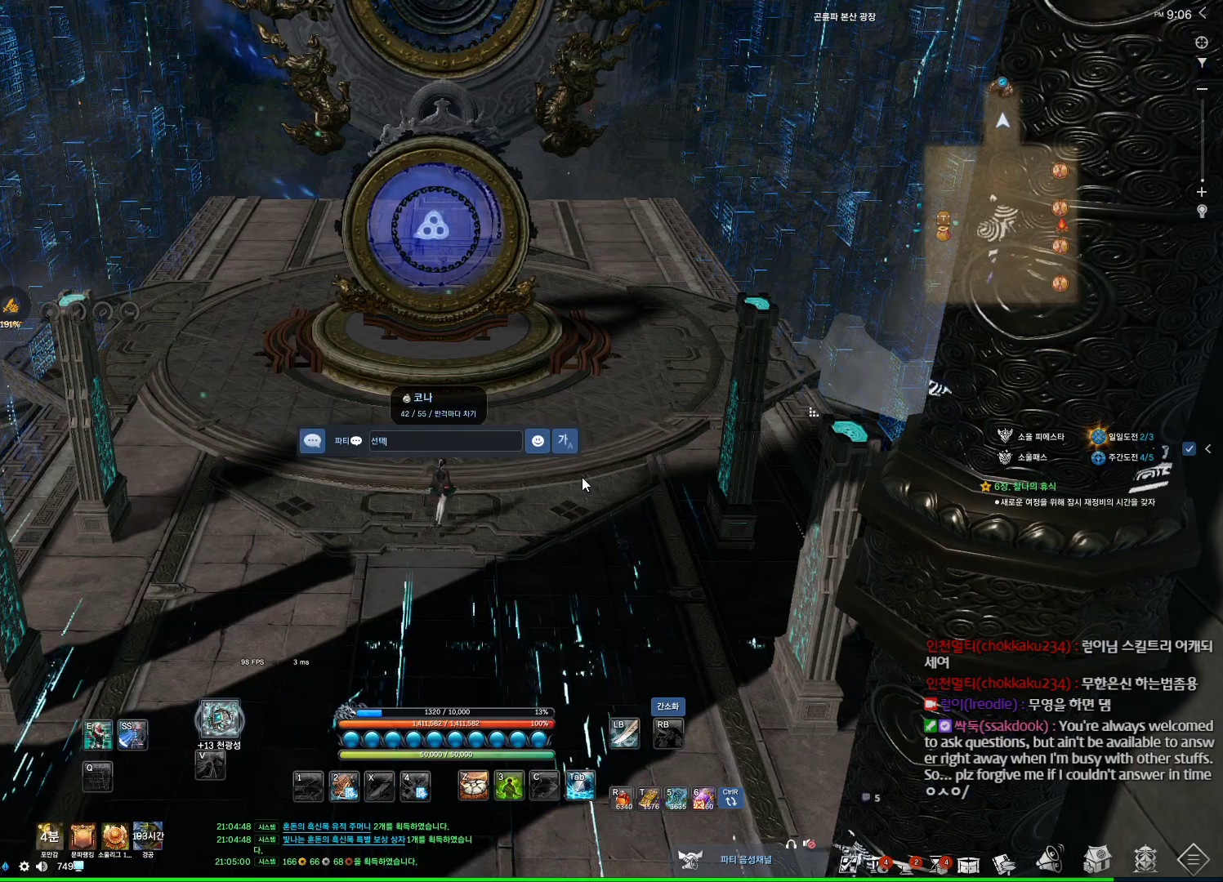
{"keys": [], "mouse": [], "events": [[367, "space", "down"], [467, "space", "up"]]}
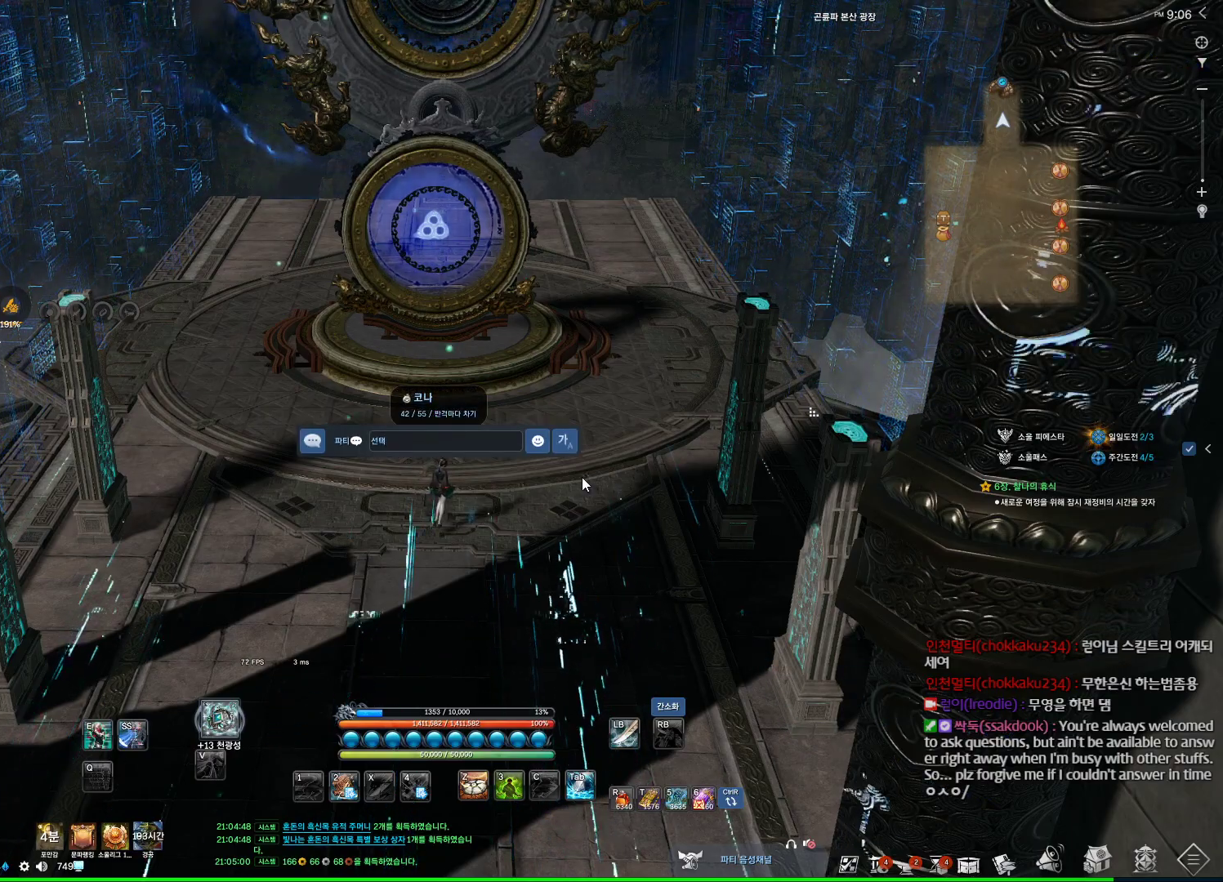
{"keys": [], "mouse": [], "events": [[67, "r", "down"], [167, "r", "up"]]}
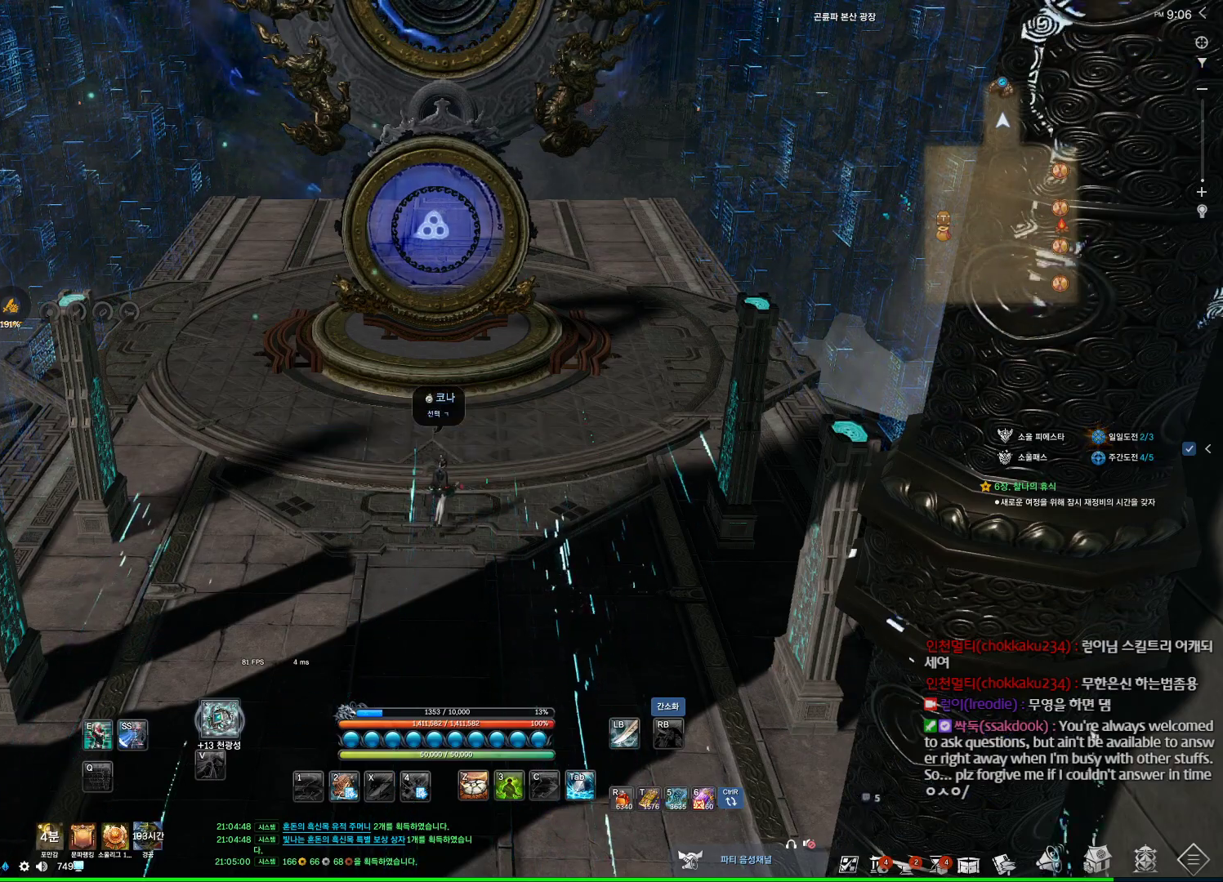
{"keys": ["shift", "w"], "mouse": [], "events": [[400, "w", "down"], [500, "shift", "down"]]}
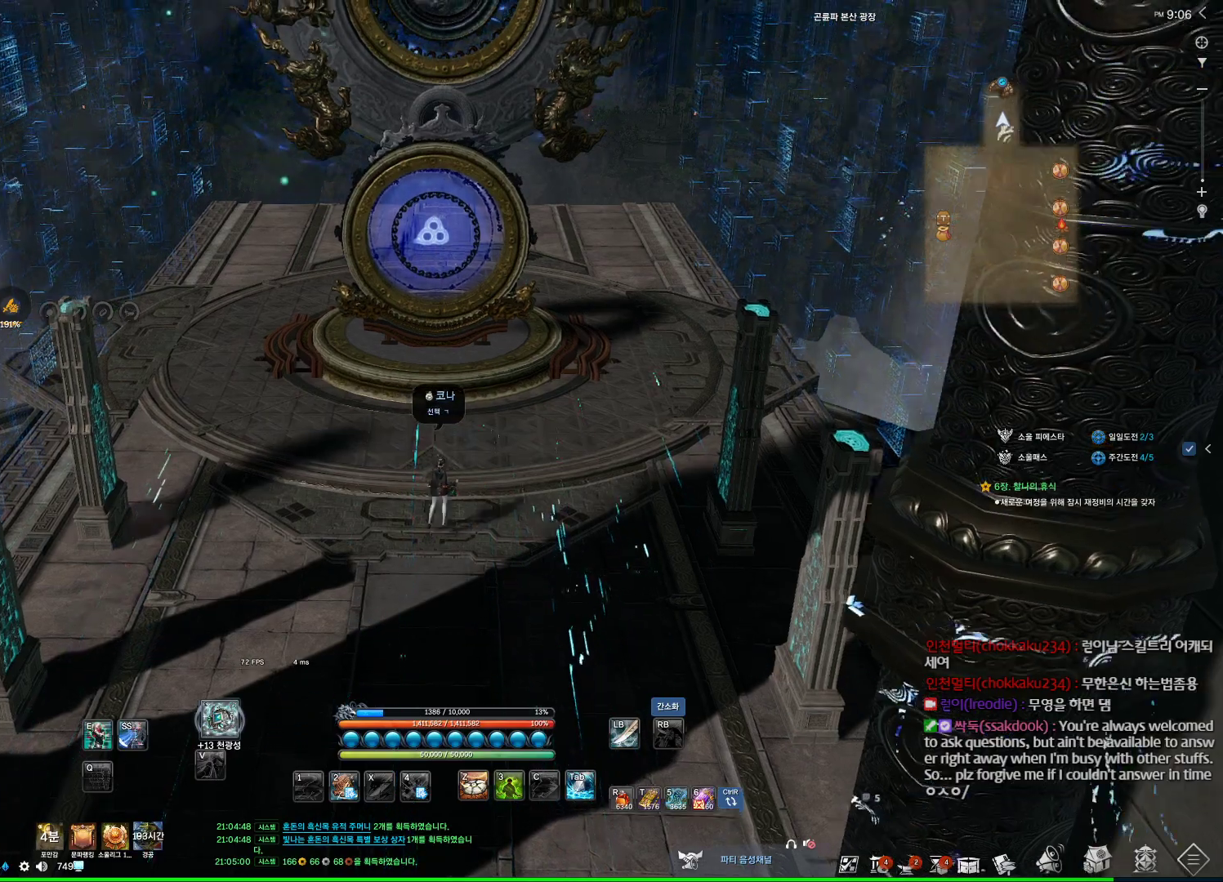
{"keys": ["space", "w"], "mouse": [], "events": [[167, "shift", "up"], [467, "space", "down"]]}
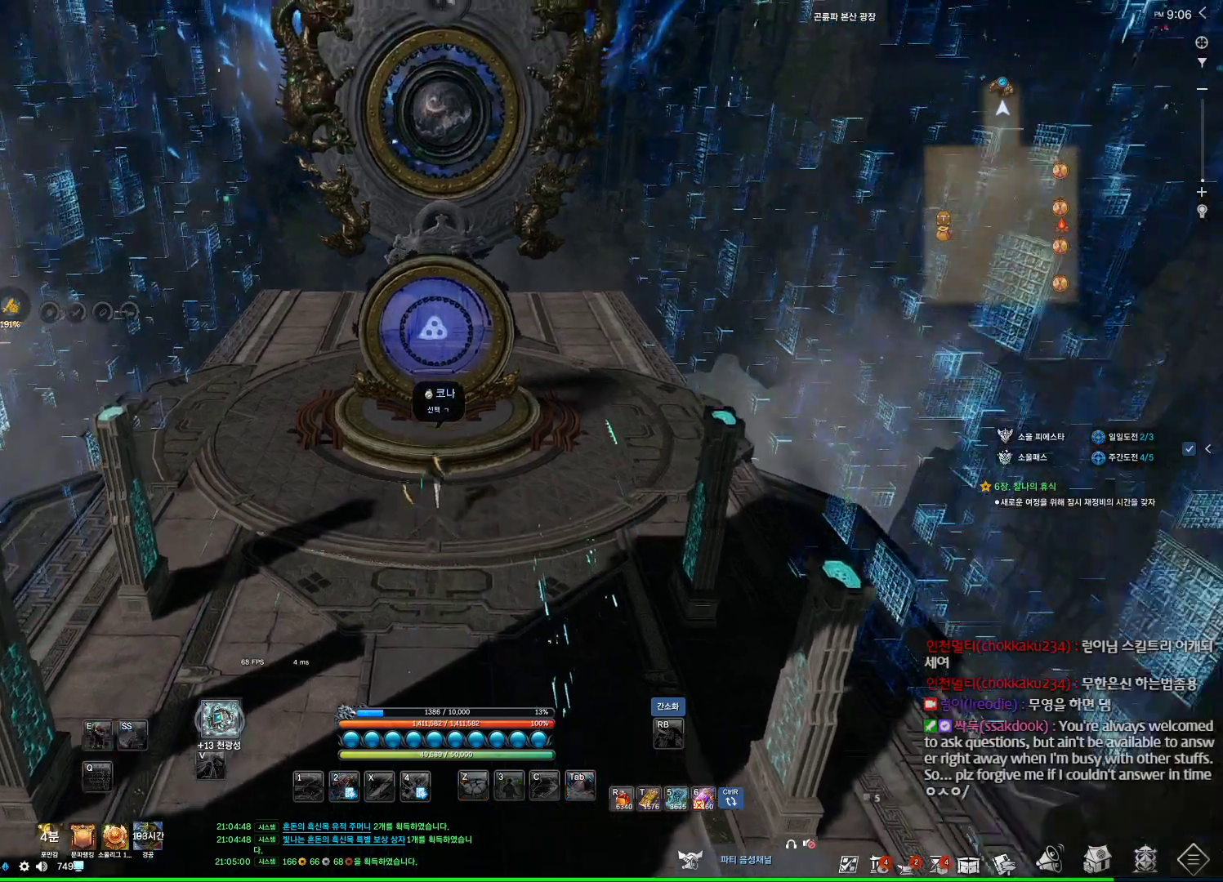
{"keys": [], "mouse": [], "events": [[67, "w", "up"], [100, "space", "up"], [300, "alt", "down"], [334, "tab", "down"], [400, "alt", "up"], [400, "tab", "up"]]}
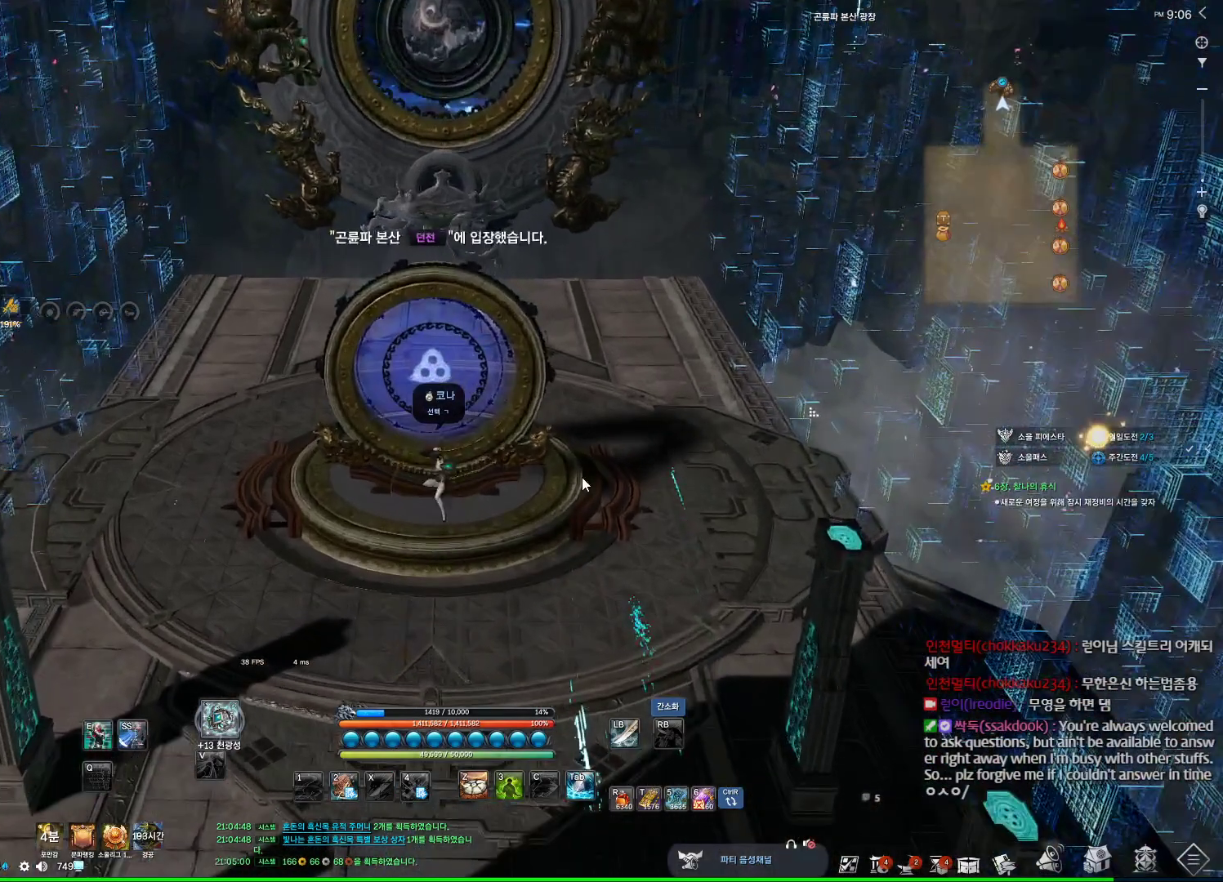
{"keys": ["alt", "tab"], "mouse": [], "events": [[267, "alt", "down"], [367, "tab", "down"]]}
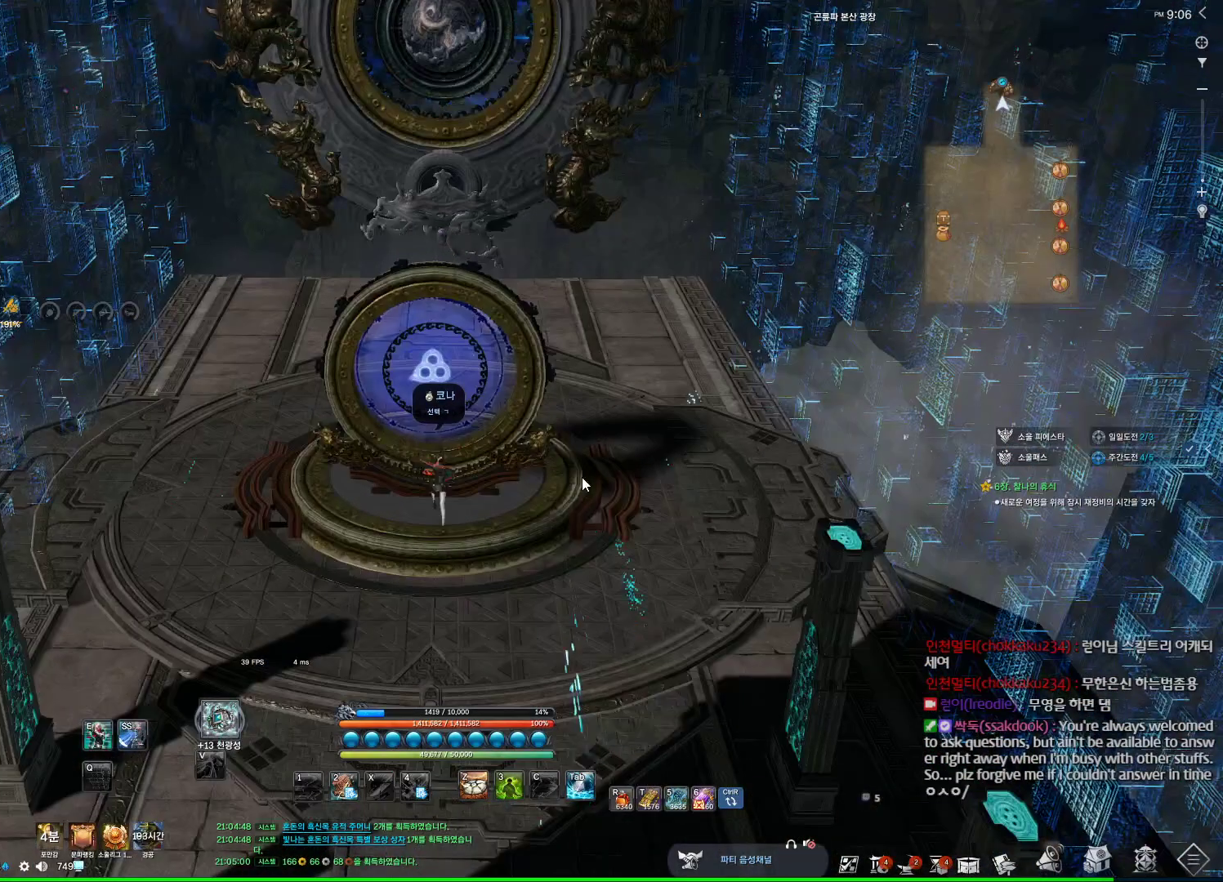
{"keys": [], "mouse": [], "events": [[34, "tab", "up"], [134, "alt", "up"]]}